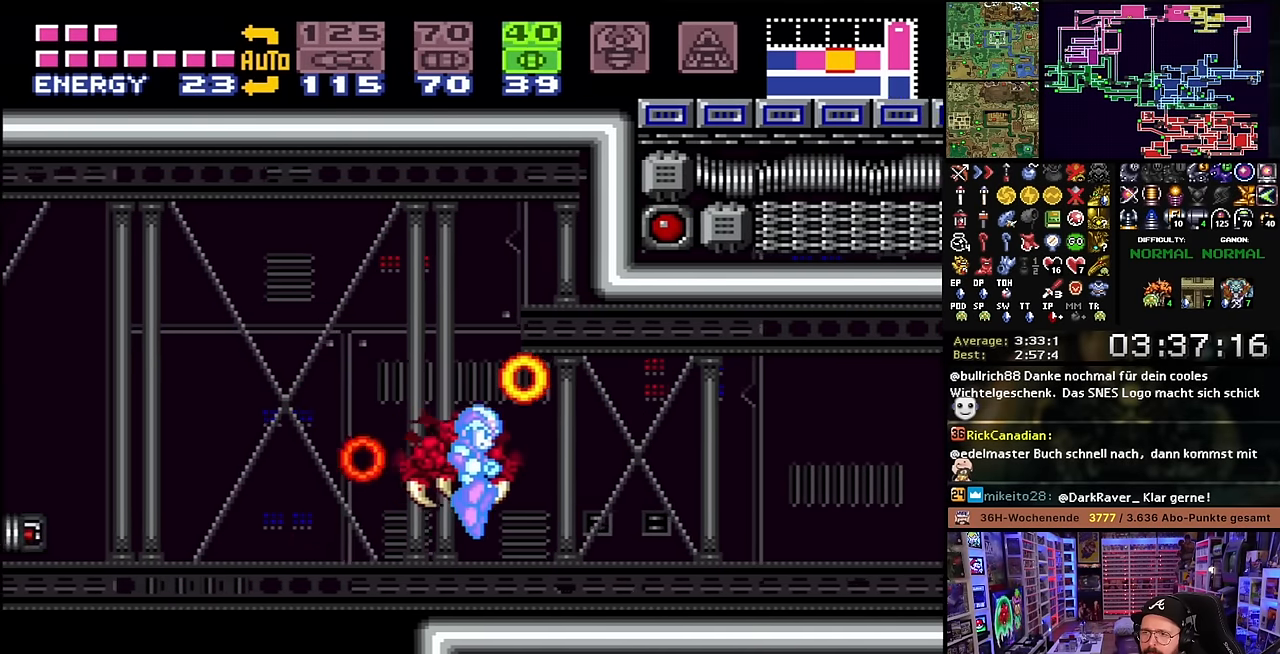
Gameplay with a controller (Nintendo layout); each line is a JSON object with the inputs held at the frame after it. "events" lists button and stick changes between this image and that frame as [ms after this image, input, new state], when the widget could be followed in between. Not read: L3 R3.
{"buttons": ["X", "DPAD_RIGHT"], "events": [[83, "A", "up"], [216, "X", "down"]]}
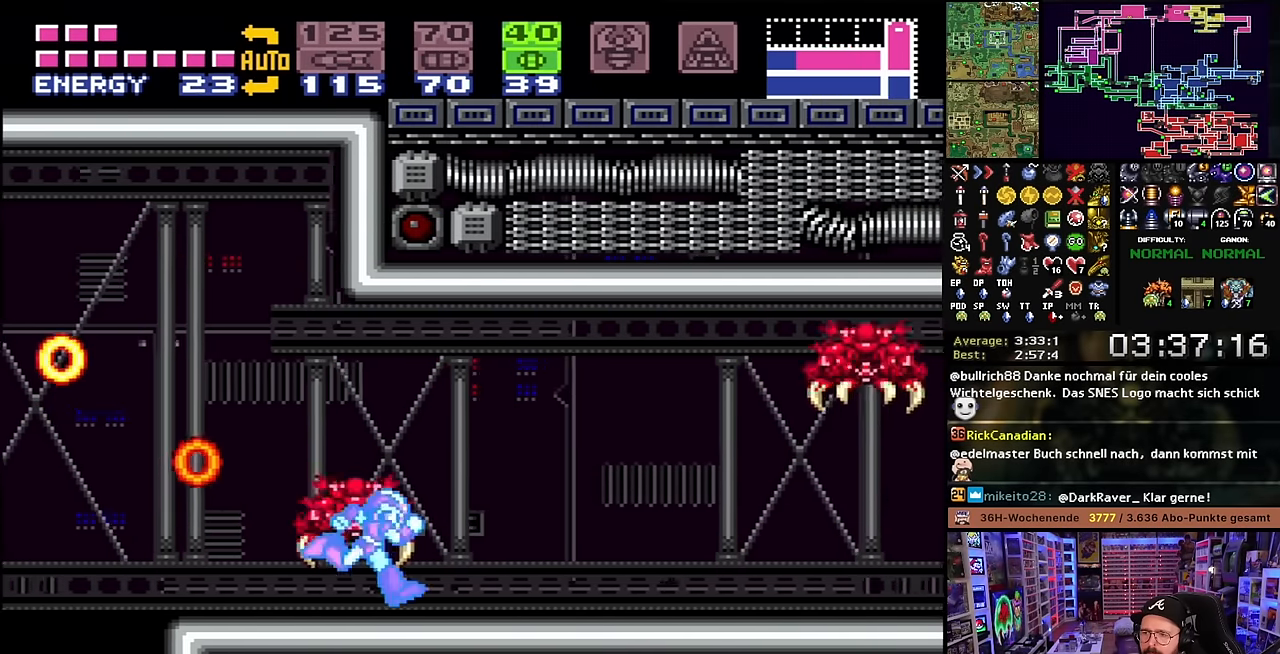
{"buttons": ["Y"], "events": [[100, "DPAD_RIGHT", "up"], [133, "X", "up"], [166, "DPAD_DOWN", "down"], [216, "DPAD_DOWN", "up"], [266, "DPAD_DOWN", "down"], [383, "DPAD_DOWN", "up"], [400, "Y", "down"]]}
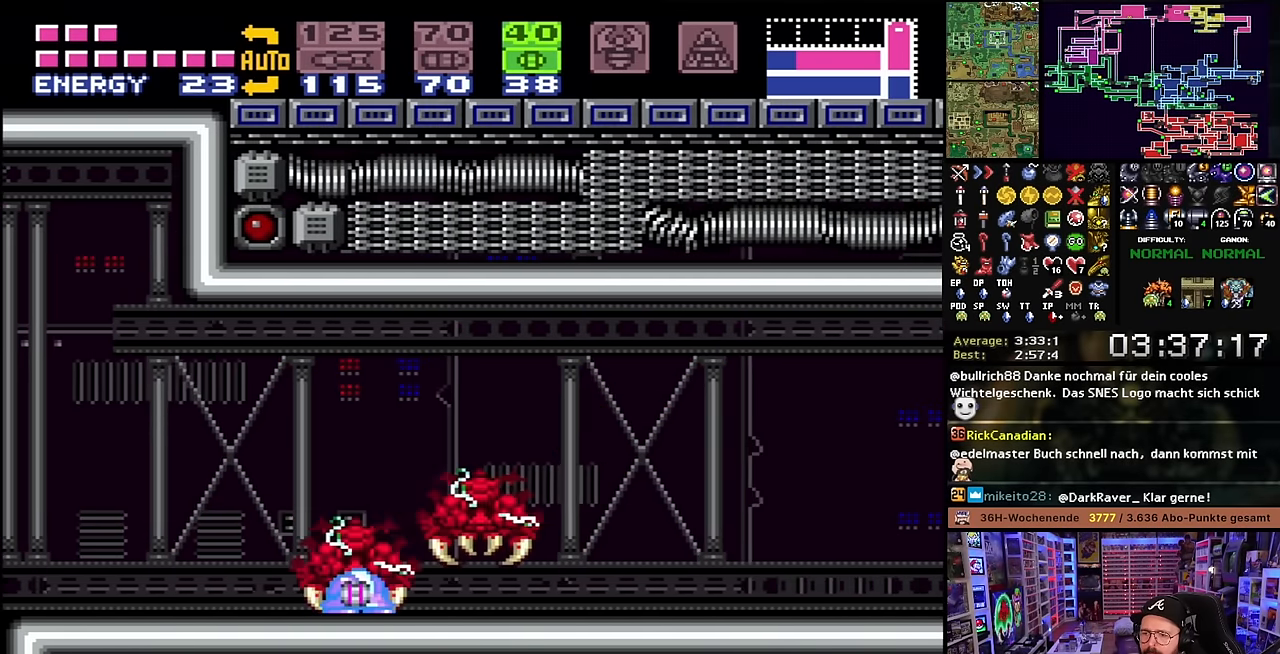
{"buttons": [], "events": [[33, "Y", "up"]]}
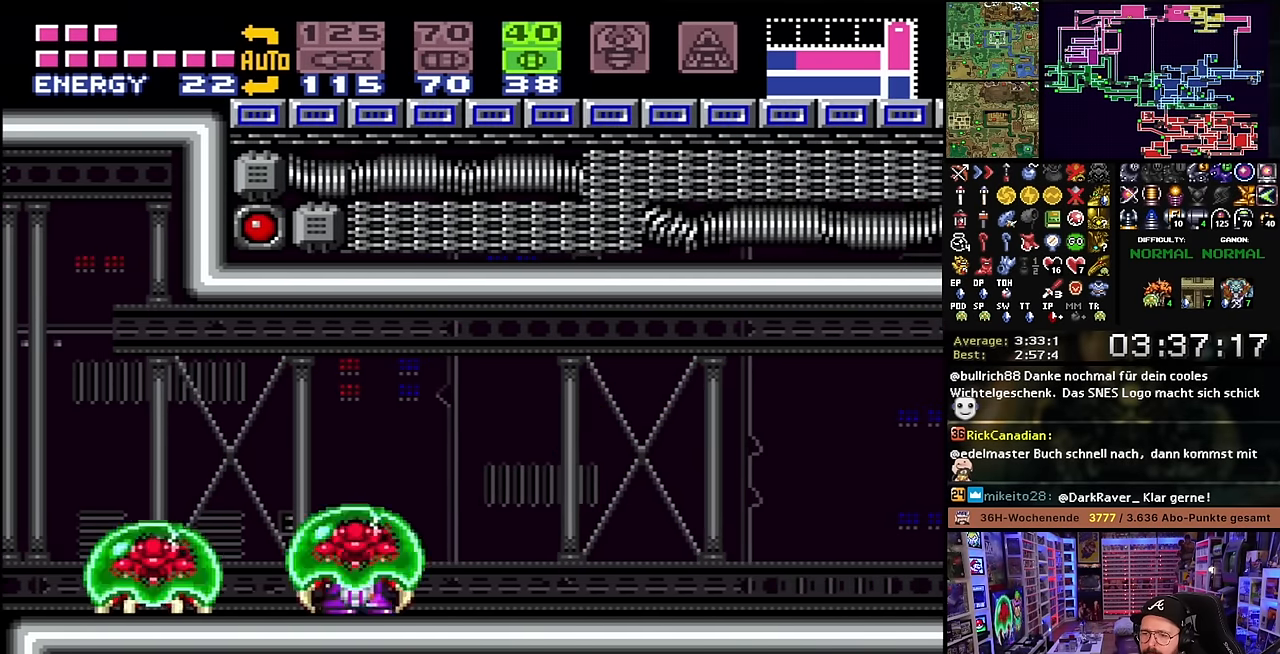
{"buttons": [], "events": []}
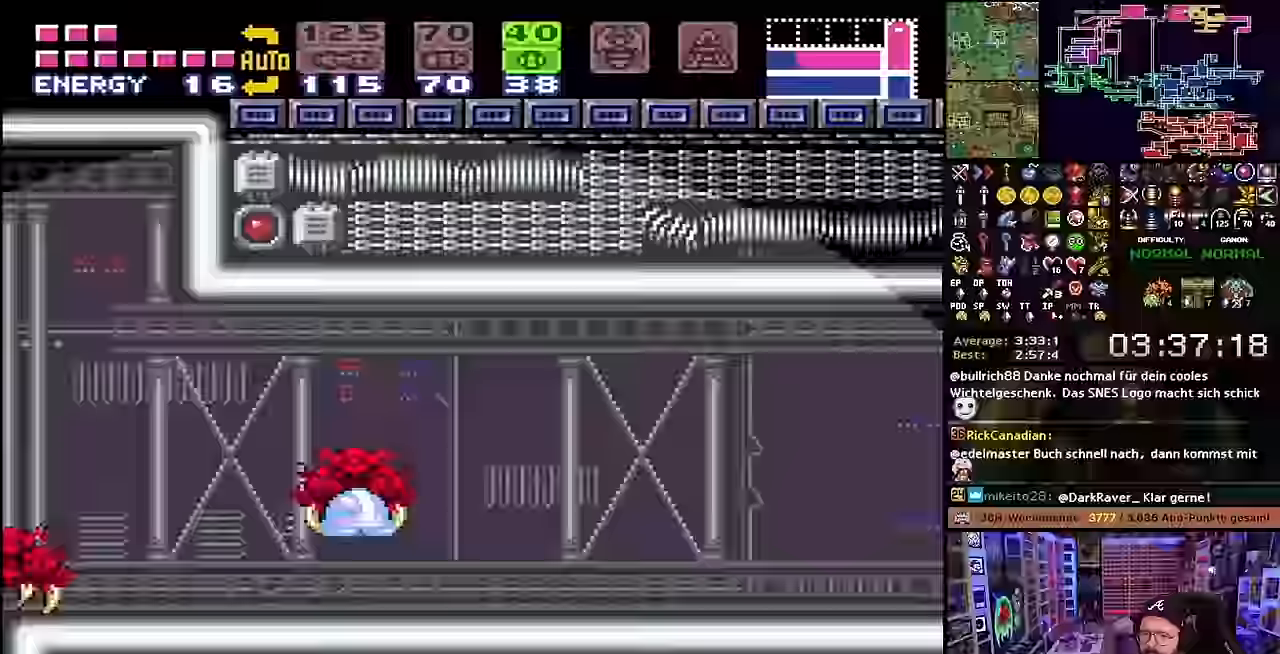
{"buttons": ["DPAD_LEFT"], "events": [[17, "B", "down"], [67, "B", "up"], [67, "DPAD_LEFT", "down"], [267, "DPAD_LEFT", "up"], [267, "START", "down"], [283, "DPAD_LEFT", "down"], [283, "START", "up"]]}
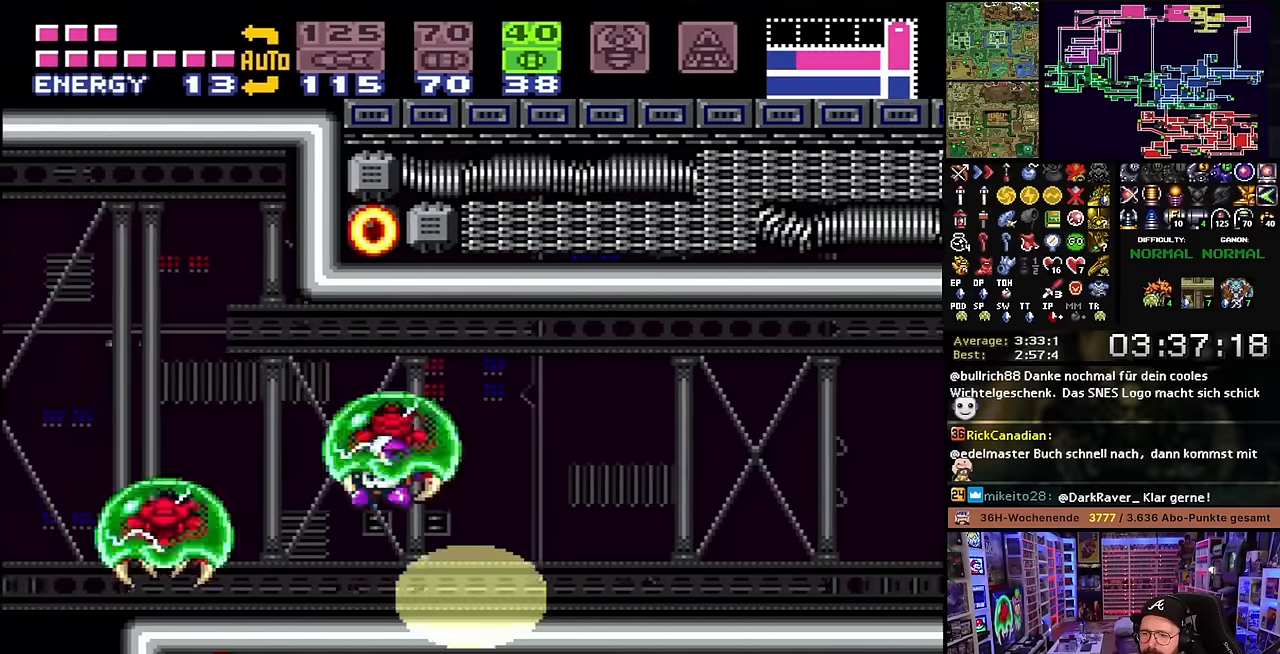
{"buttons": [], "events": [[283, "DPAD_LEFT", "up"]]}
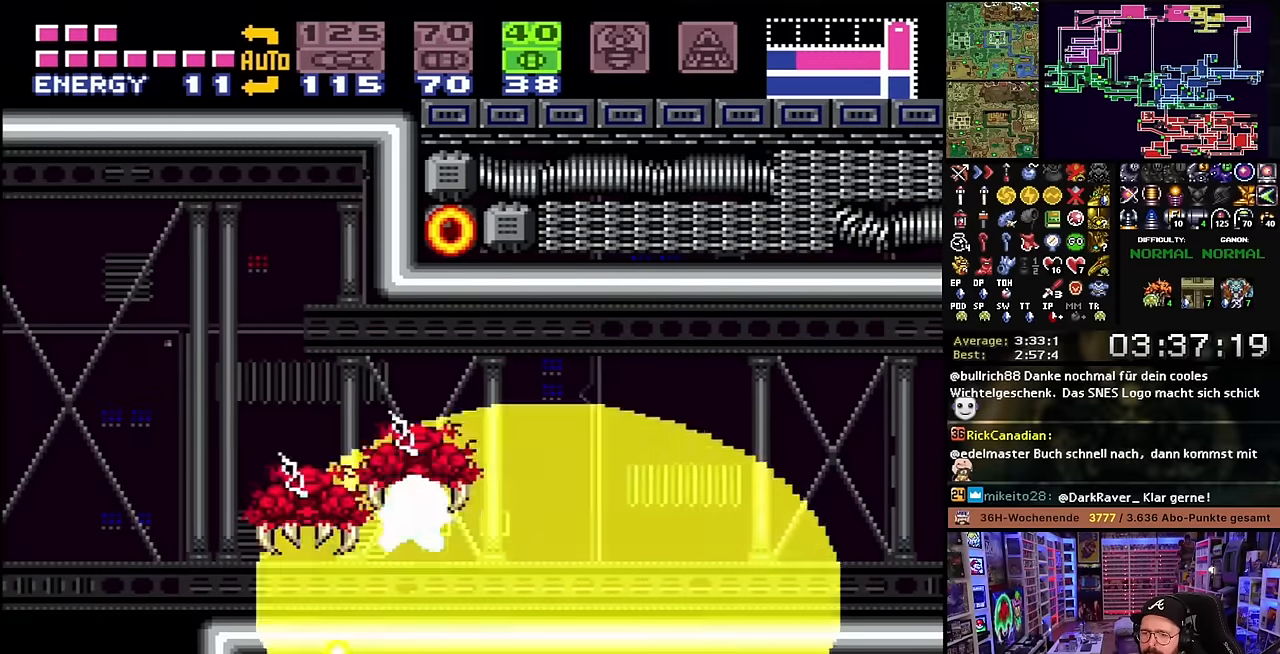
{"buttons": ["Y"], "events": [[400, "Y", "down"]]}
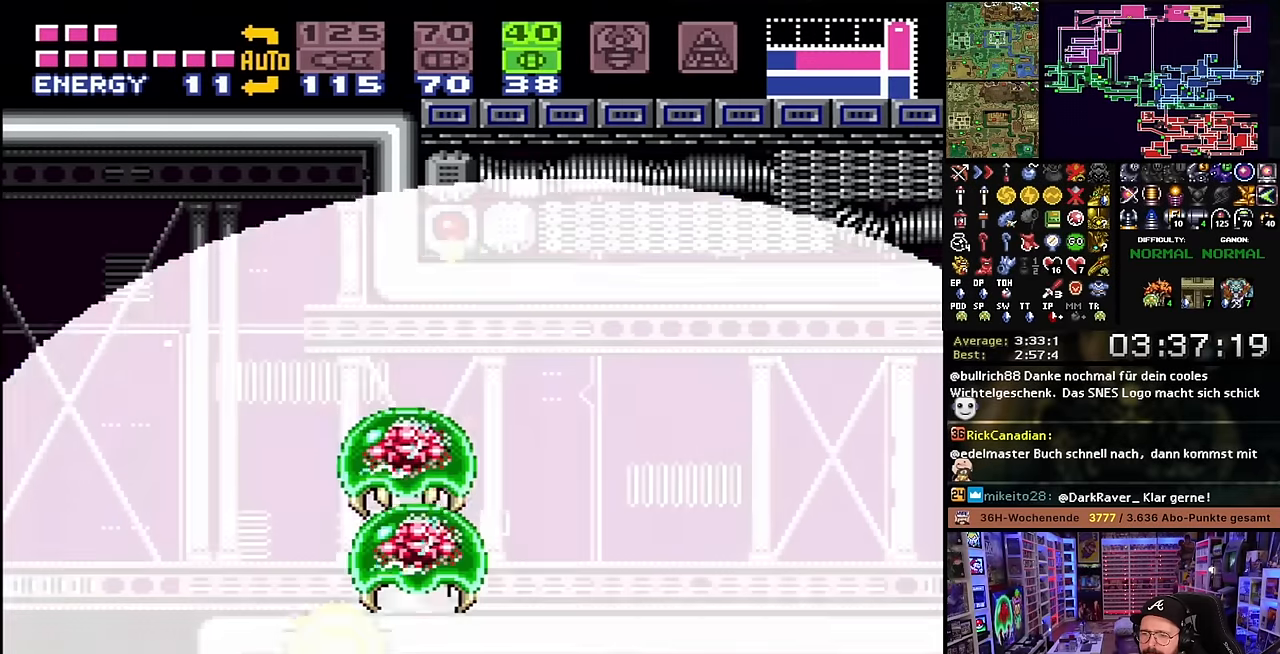
{"buttons": ["Y"], "events": [[17, "Y", "up"], [83, "Y", "down"], [167, "Y", "up"], [250, "Y", "down"], [367, "Y", "up"], [417, "Y", "down"]]}
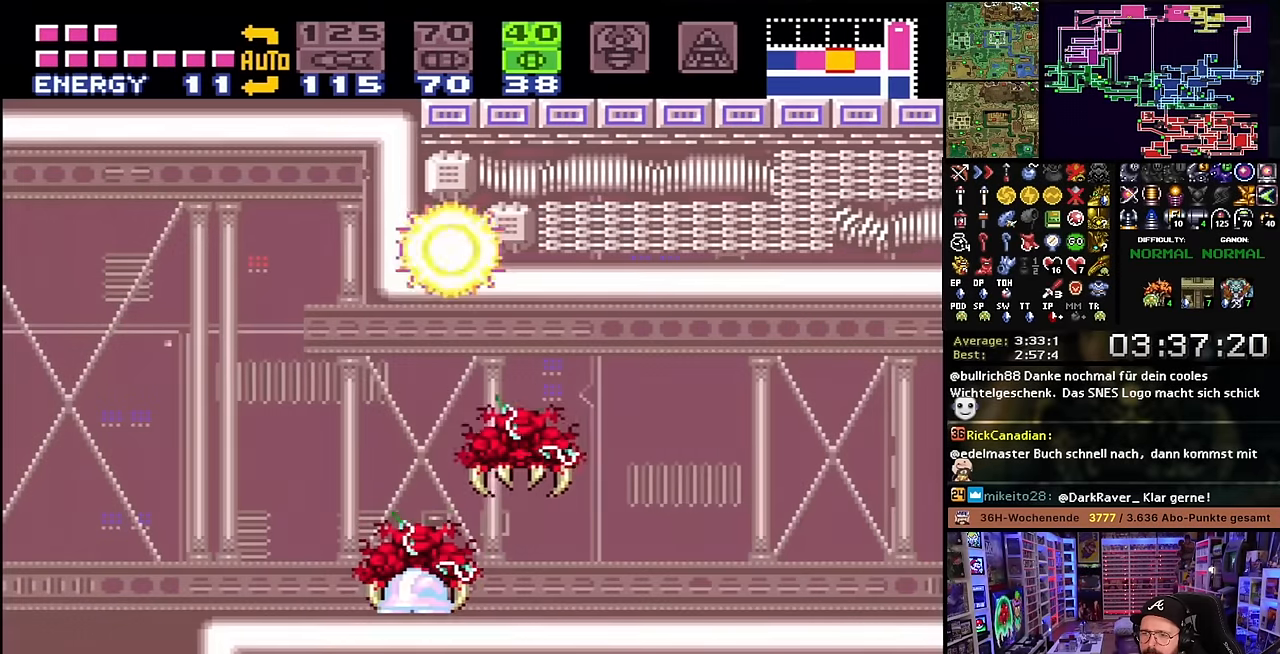
{"buttons": ["Y"], "events": [[33, "Y", "up"], [100, "Y", "down"], [217, "Y", "up"], [283, "Y", "down"], [400, "Y", "up"], [450, "Y", "down"]]}
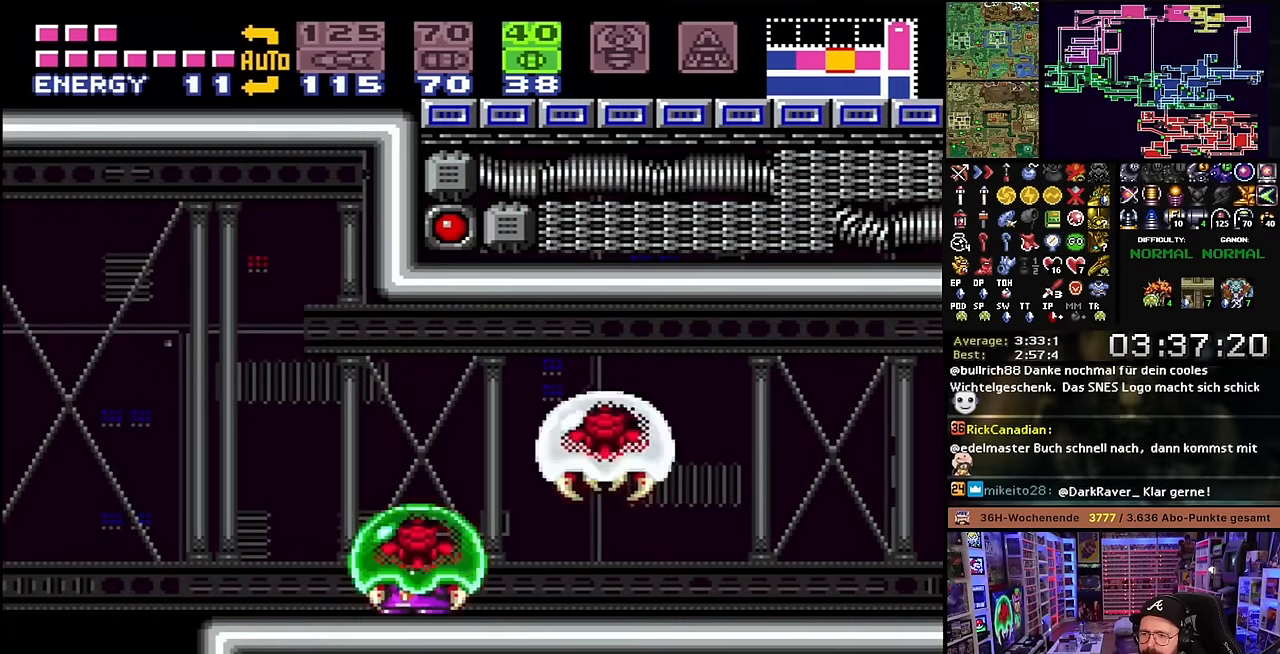
{"buttons": [], "events": [[83, "Y", "up"], [150, "Y", "down"], [267, "Y", "up"], [333, "Y", "down"], [450, "Y", "up"]]}
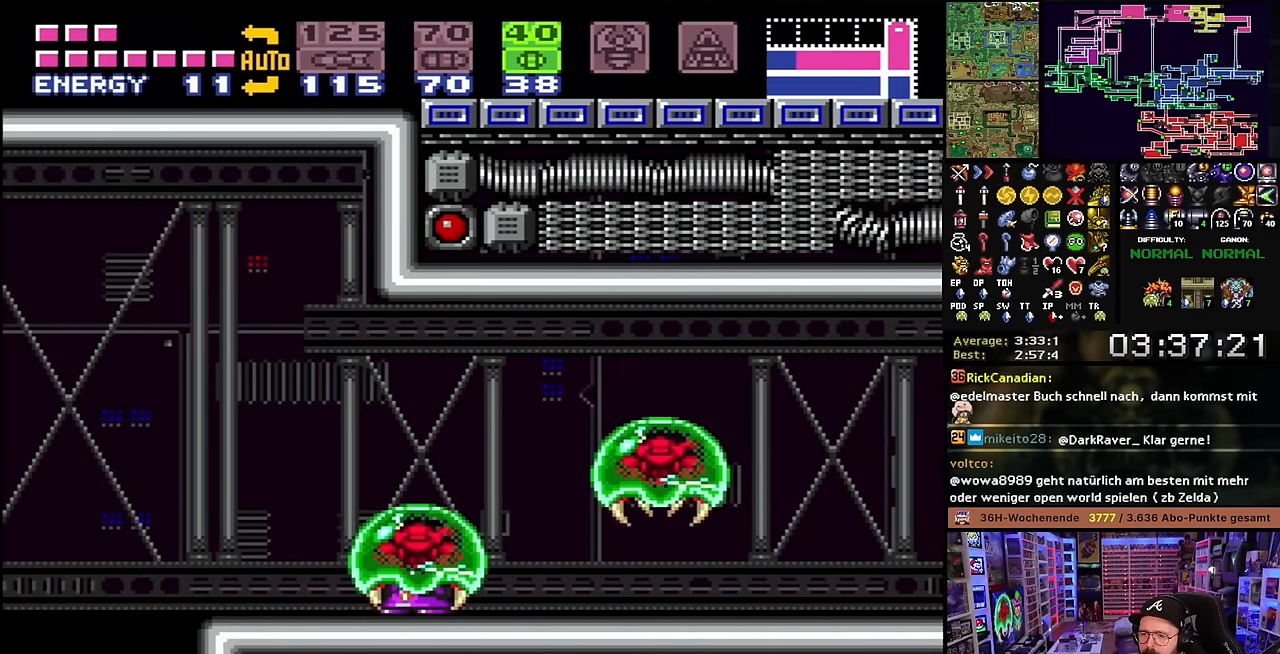
{"buttons": [], "events": [[17, "Y", "down"], [150, "Y", "up"], [200, "Y", "down"], [333, "Y", "up"]]}
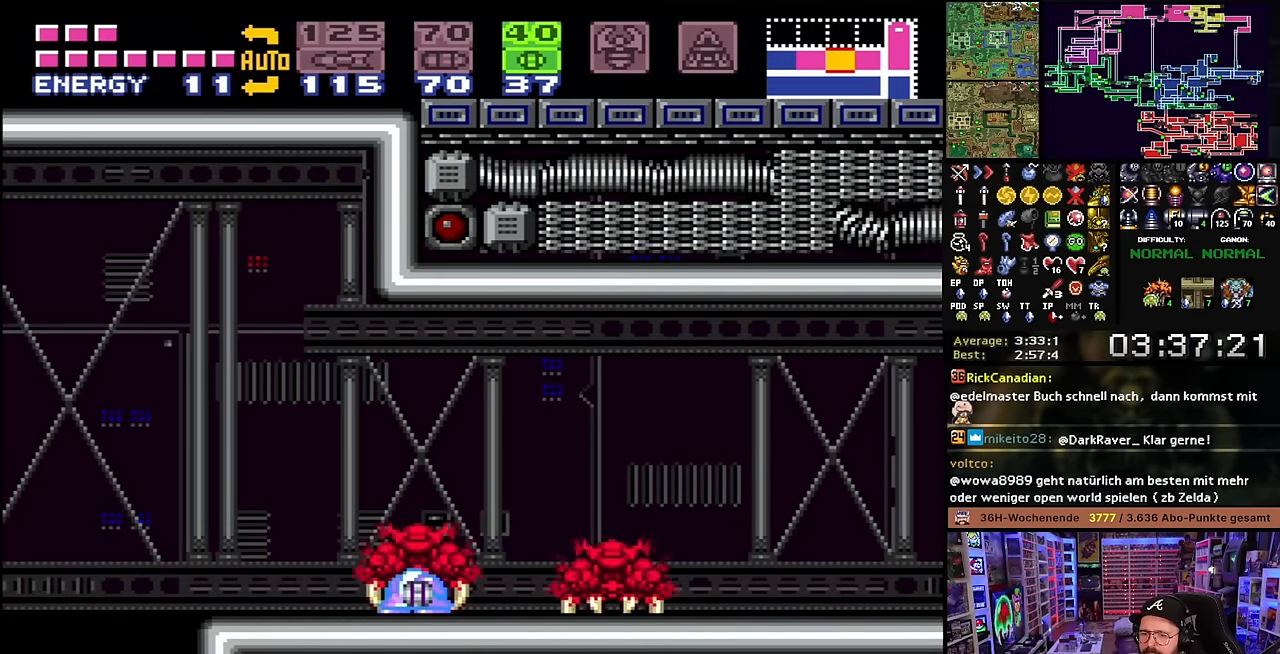
{"buttons": [], "events": []}
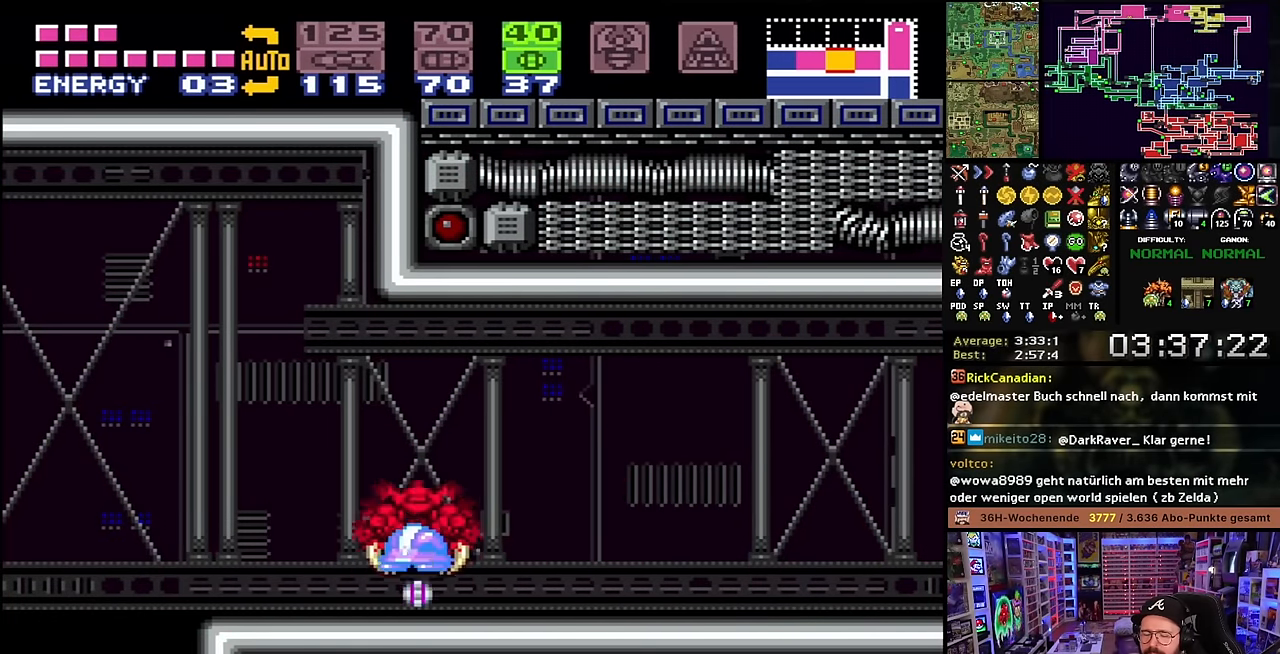
{"buttons": ["Y"], "events": [[83, "Y", "down"], [200, "Y", "up"], [283, "Y", "down"], [433, "Y", "up"], [500, "Y", "down"]]}
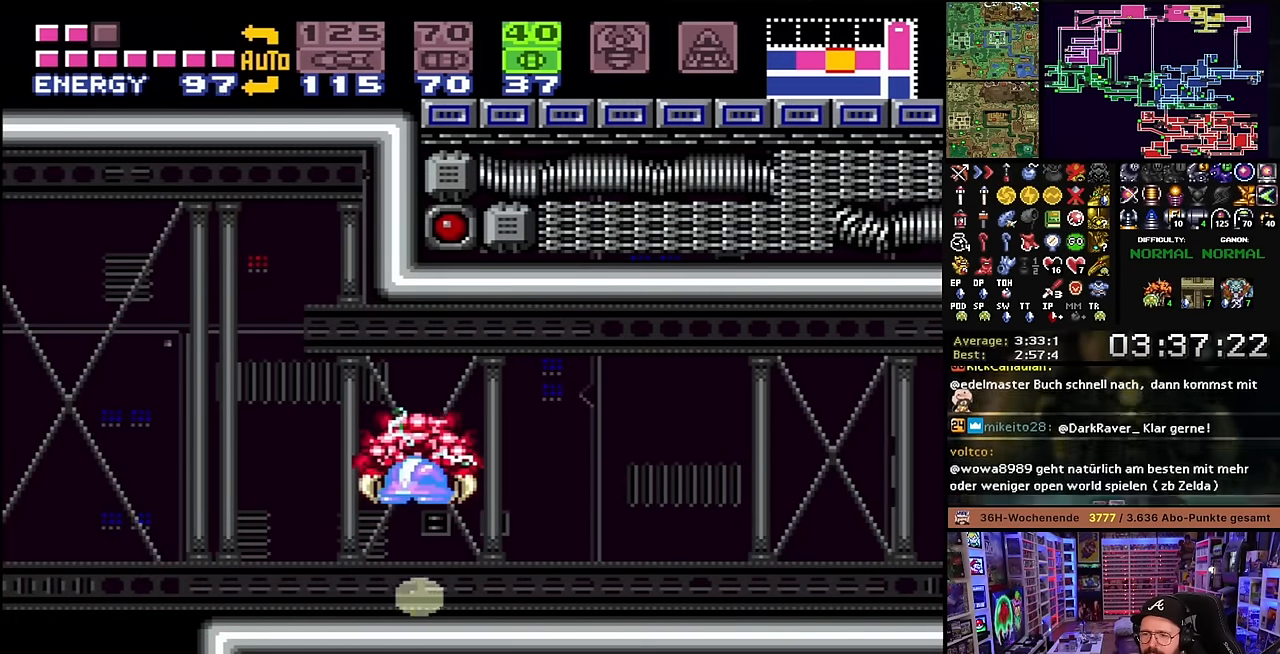
{"buttons": [], "events": [[133, "Y", "up"]]}
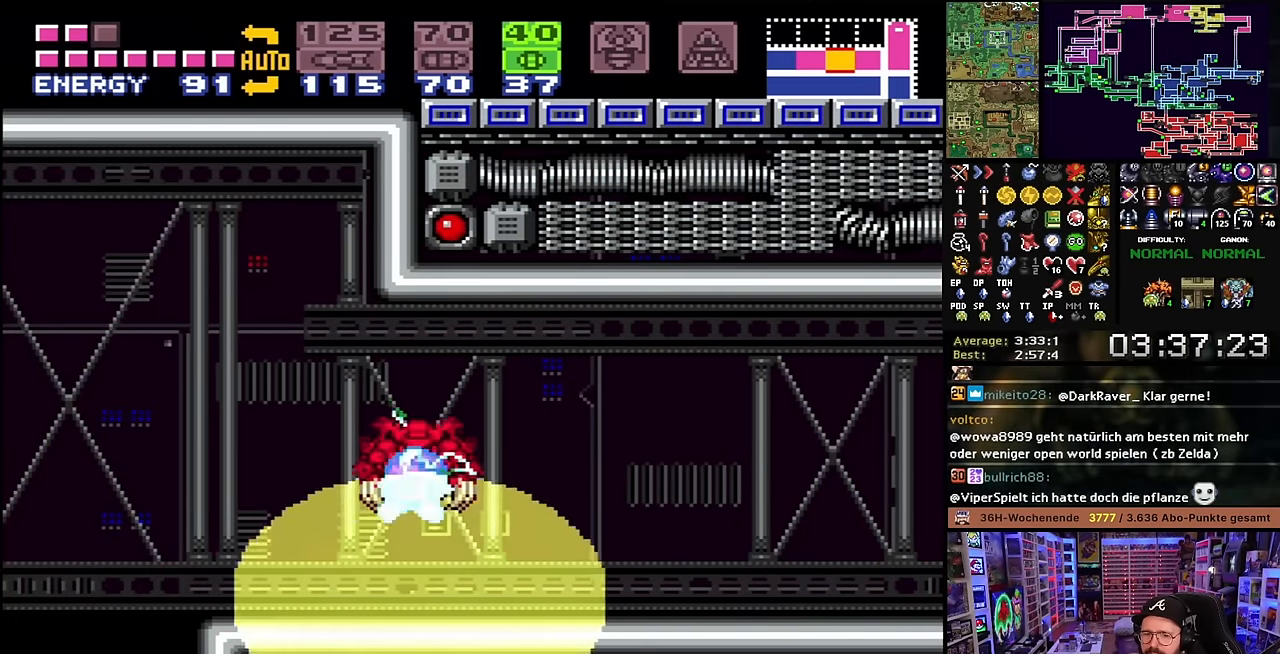
{"buttons": [], "events": []}
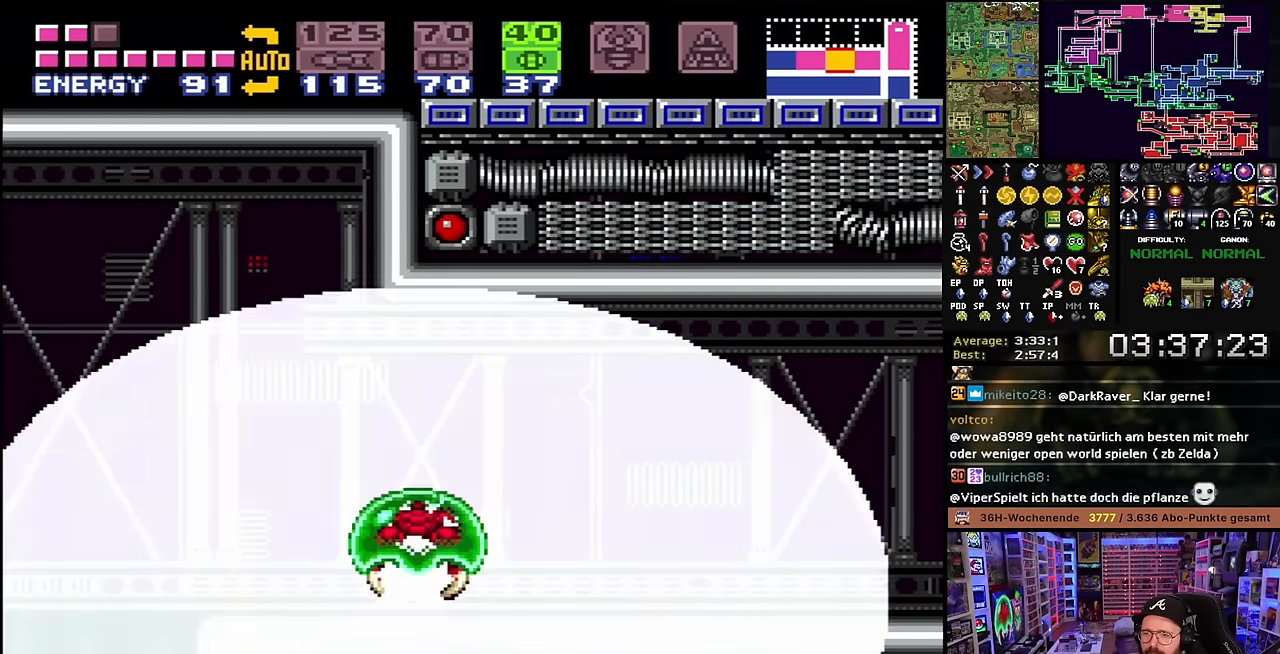
{"buttons": ["Y"], "events": [[133, "Y", "down"], [233, "Y", "up"], [300, "Y", "down"], [433, "Y", "up"], [500, "Y", "down"]]}
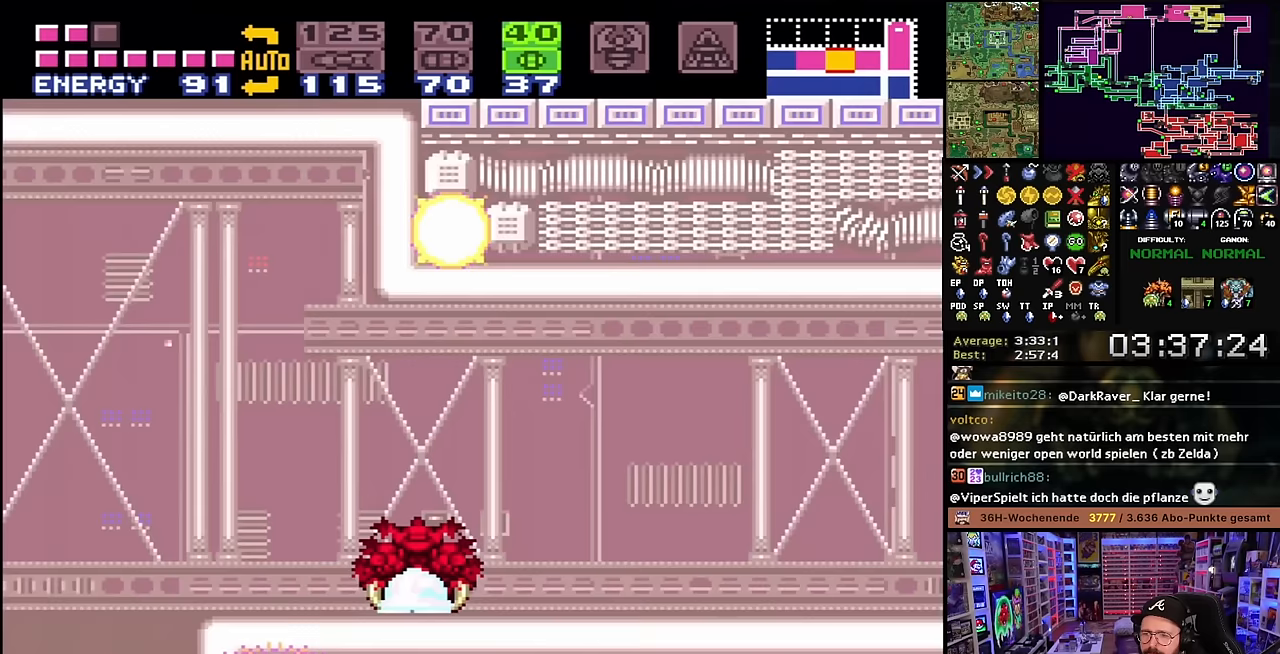
{"buttons": ["Y"], "events": [[150, "Y", "up"], [200, "Y", "down"], [333, "Y", "up"], [400, "Y", "down"]]}
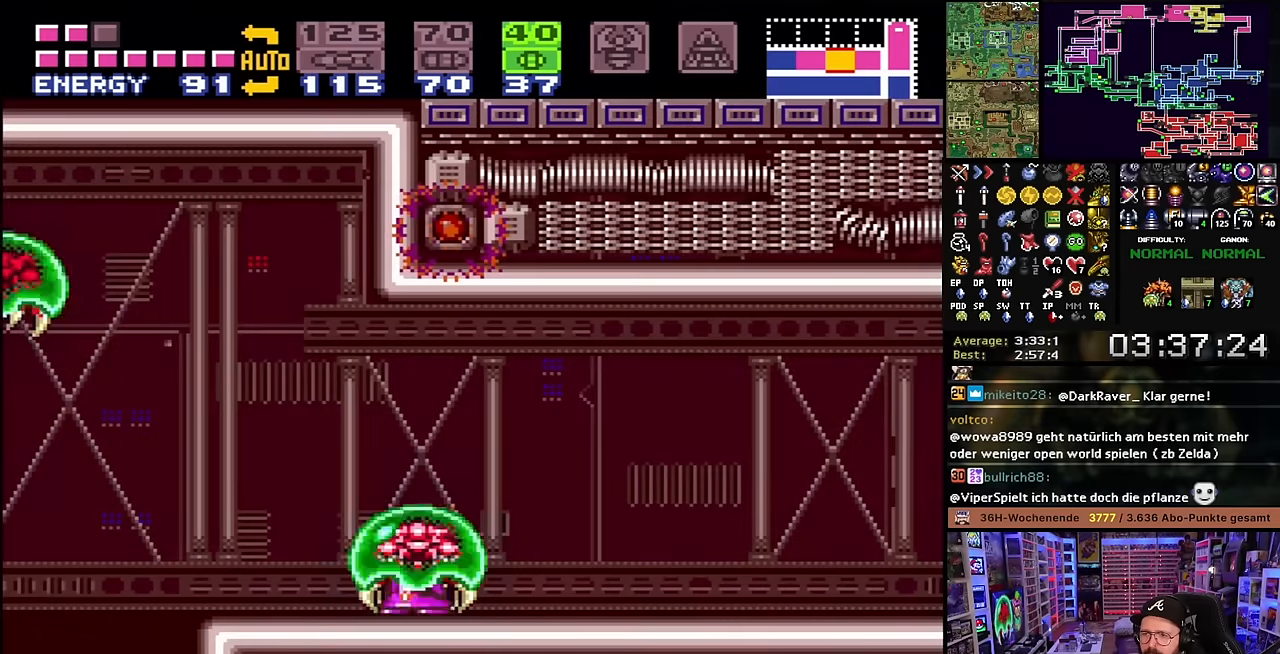
{"buttons": ["Y"], "events": [[50, "Y", "up"], [100, "Y", "down"], [233, "Y", "up"], [283, "Y", "down"], [433, "Y", "up"], [483, "Y", "down"]]}
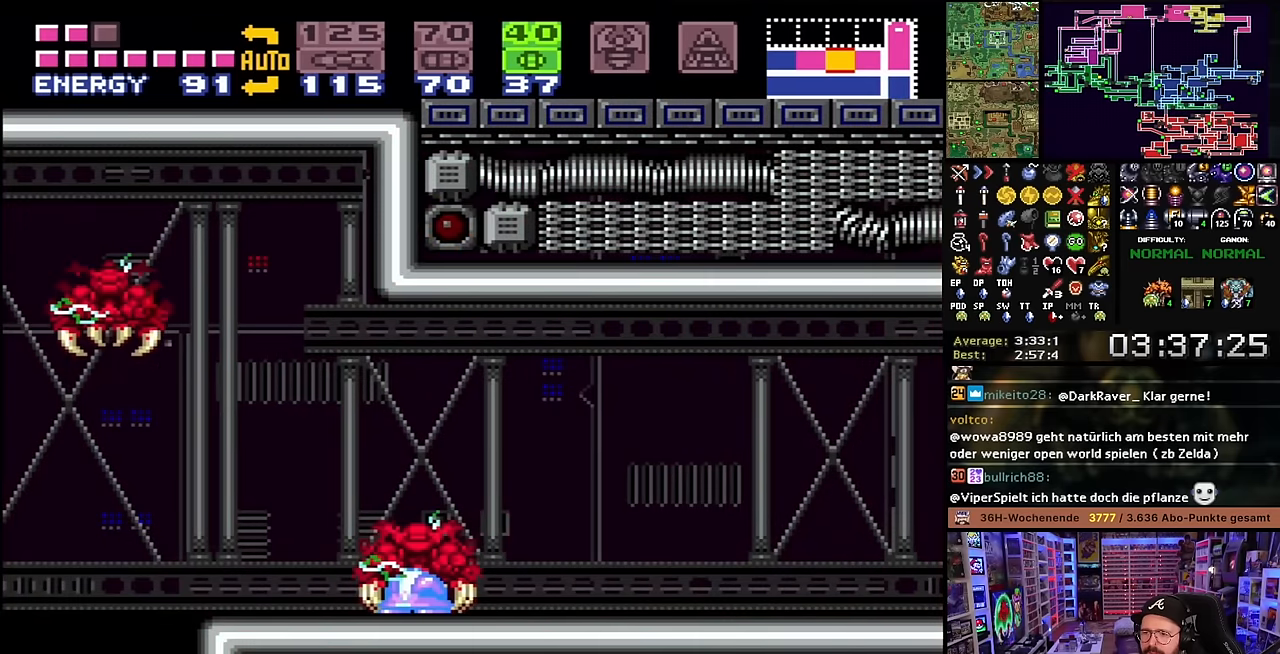
{"buttons": ["Y"], "events": [[117, "Y", "up"], [183, "Y", "down"], [317, "Y", "up"], [383, "Y", "down"]]}
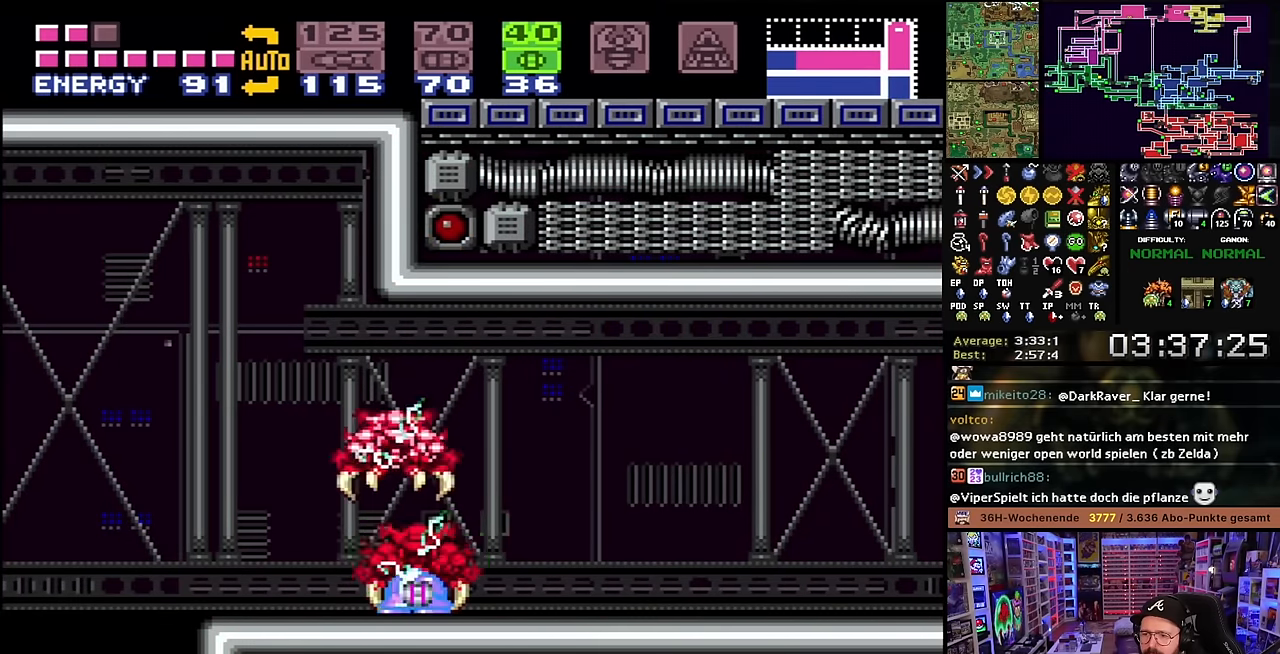
{"buttons": [], "events": [[33, "Y", "up"]]}
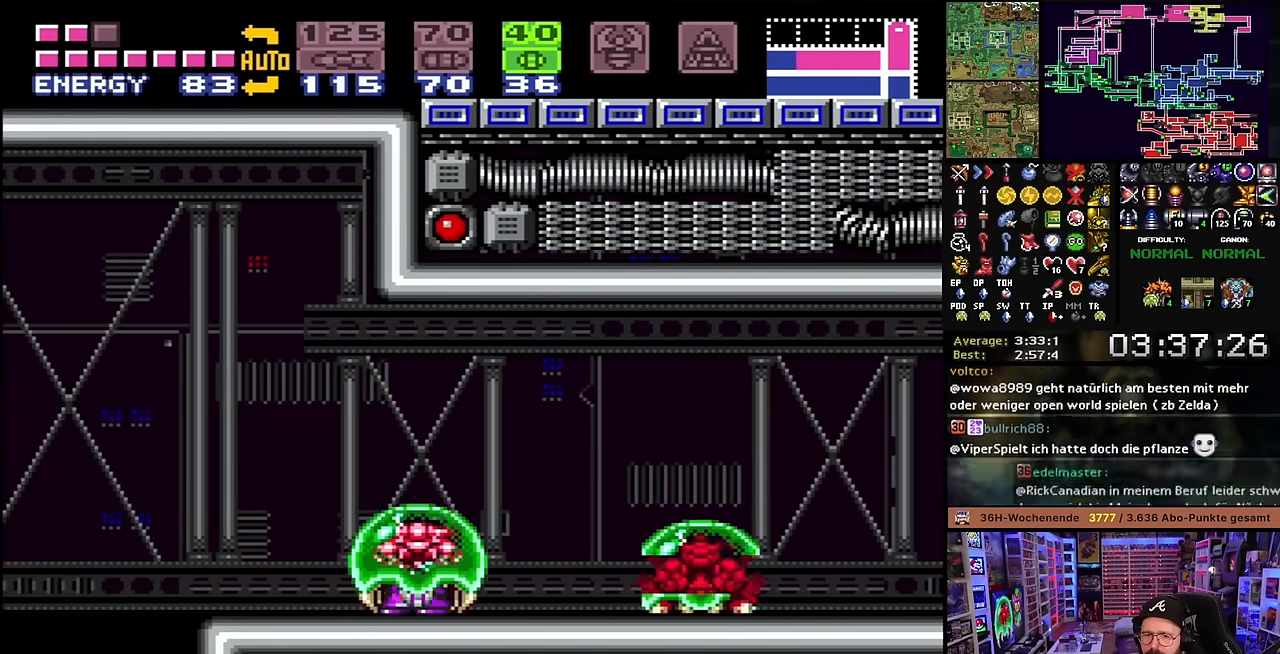
{"buttons": [], "events": []}
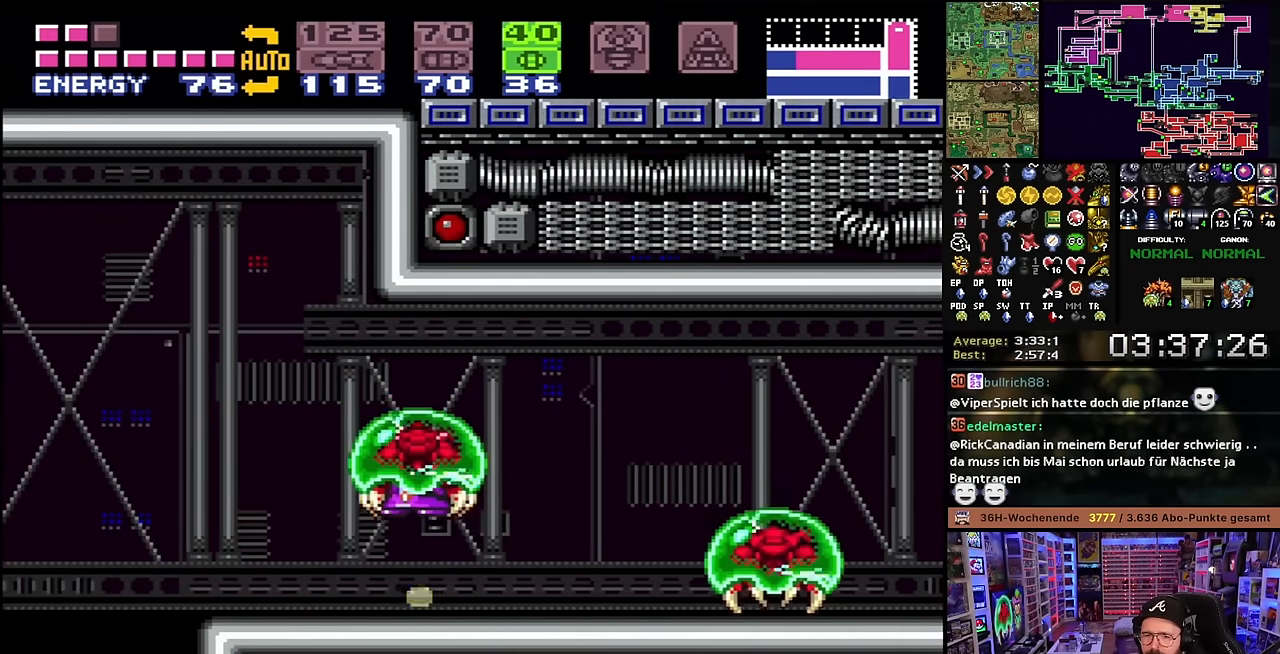
{"buttons": ["Y"], "events": [[50, "Y", "down"], [167, "Y", "up"], [250, "Y", "down"], [383, "Y", "up"], [467, "Y", "down"]]}
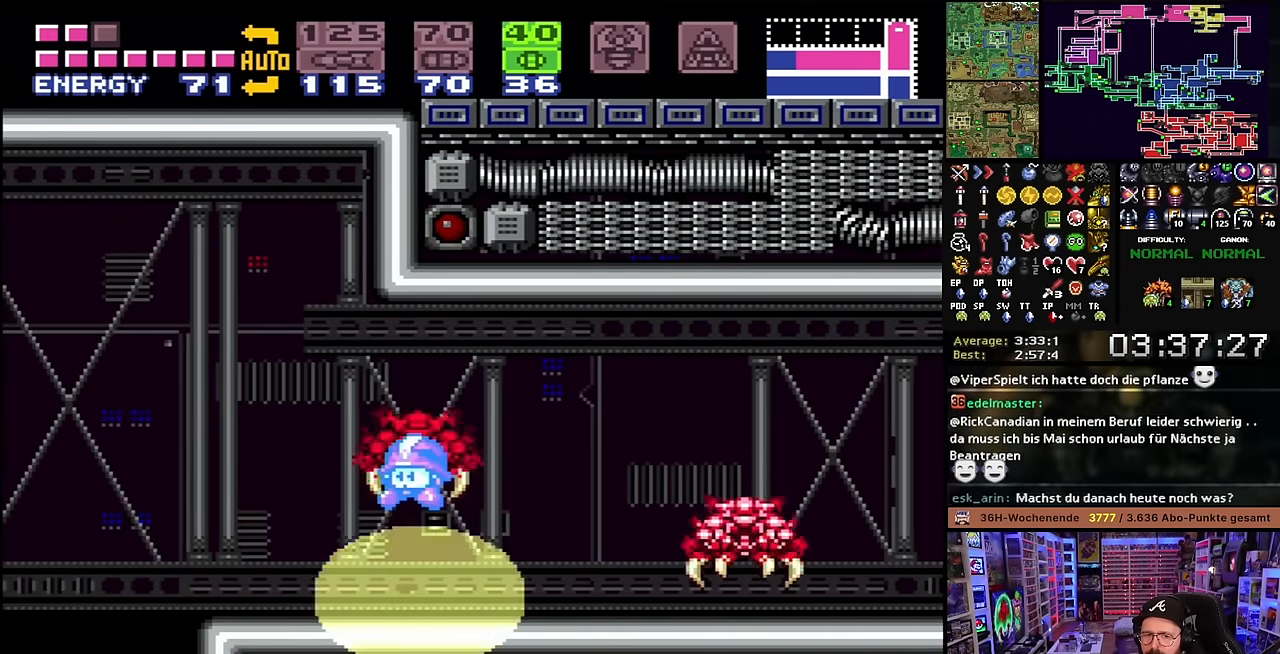
{"buttons": ["Y"], "events": [[83, "Y", "up"], [183, "Y", "down"], [333, "Y", "up"], [450, "Y", "down"]]}
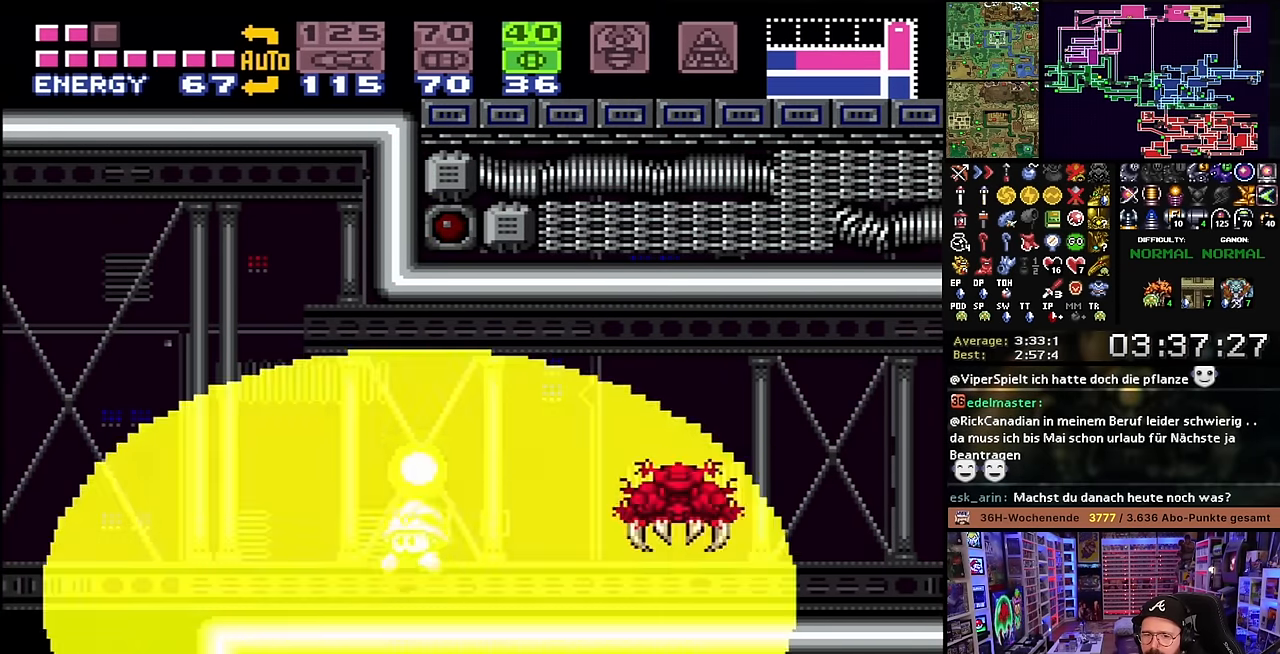
{"buttons": ["Y"], "events": [[67, "Y", "up"], [267, "Y", "down"], [400, "Y", "up"], [483, "Y", "down"]]}
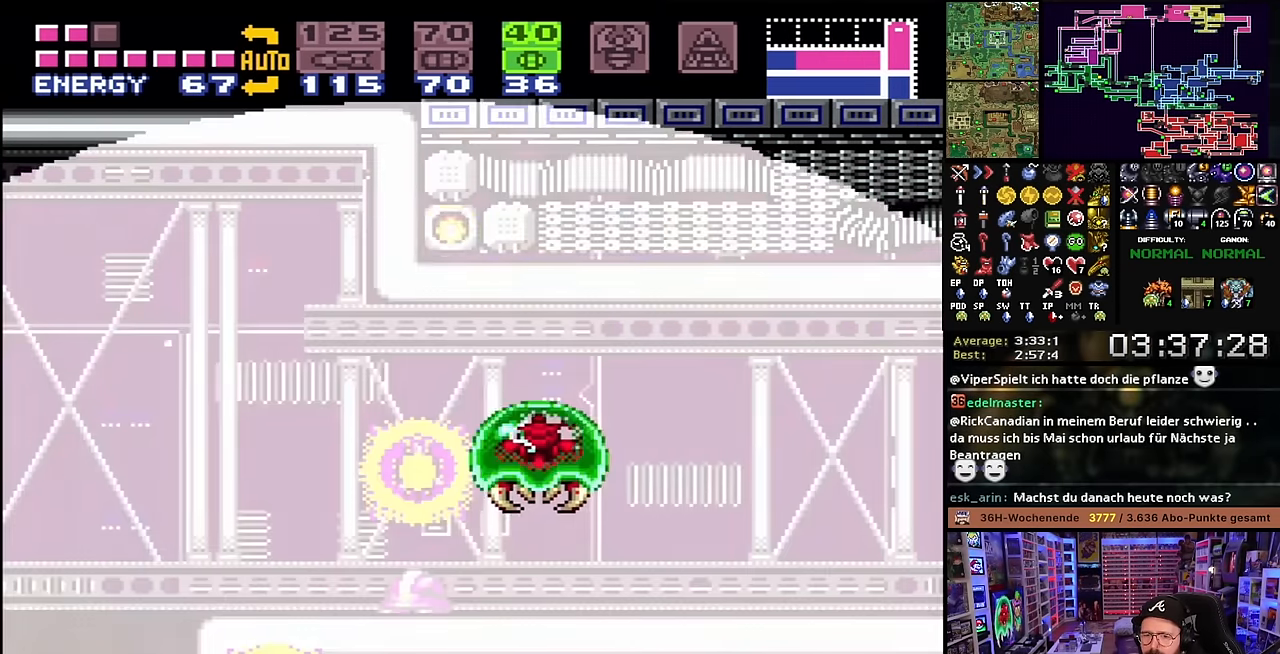
{"buttons": ["Y"], "events": [[116, "Y", "up"], [183, "Y", "down"], [283, "Y", "up"], [300, "Y", "down"], [333, "Y", "up"], [400, "Y", "down"]]}
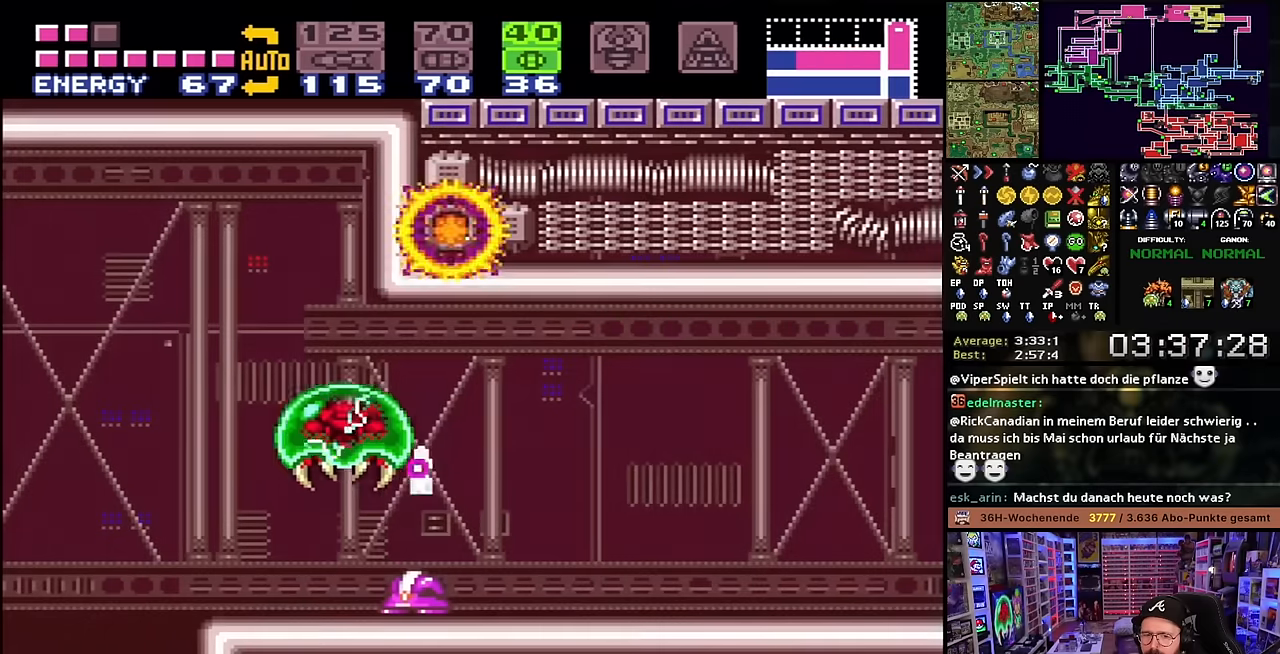
{"buttons": [], "events": [[33, "Y", "up"], [100, "Y", "down"], [250, "Y", "up"], [300, "Y", "down"], [466, "Y", "up"]]}
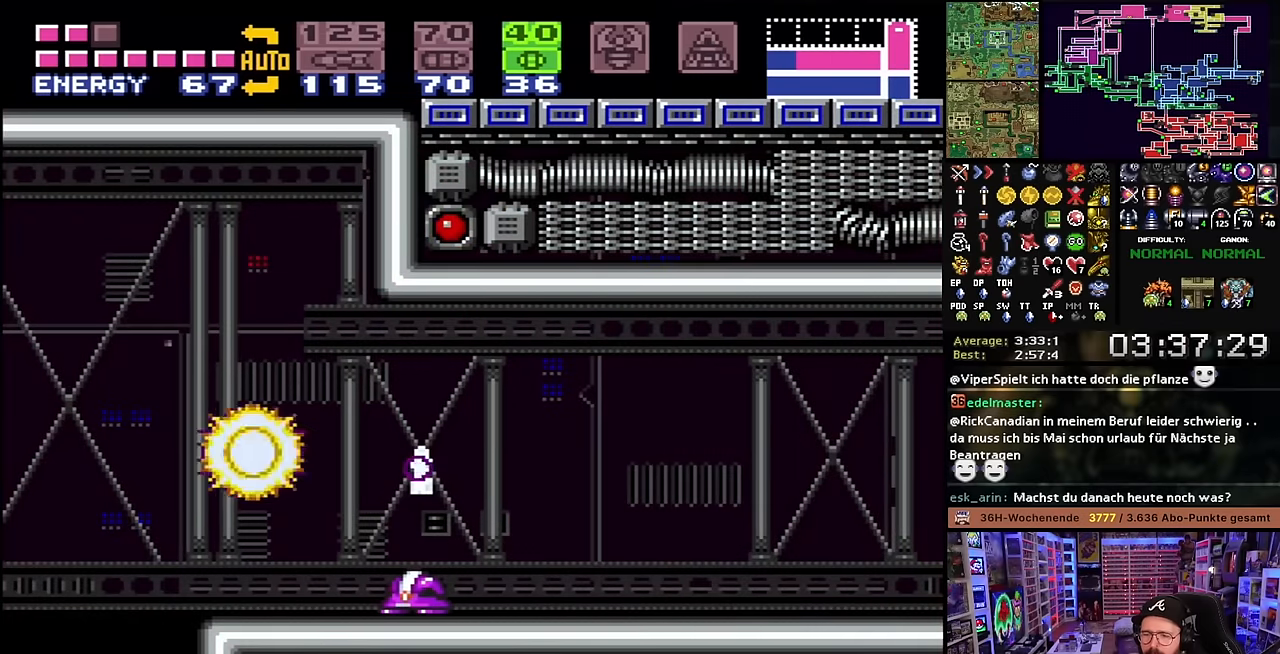
{"buttons": [], "events": [[16, "Y", "down"], [166, "Y", "up"]]}